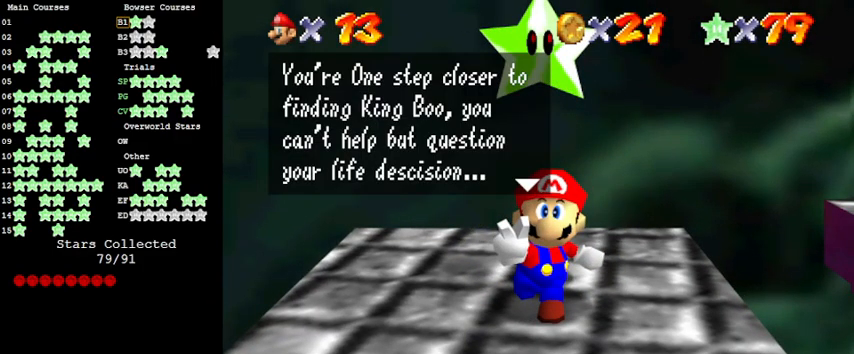
Gameplay with keyboard; each line is a JSON object with the keys held at the frame after it. "events" lists presses ("down") and releases ("up") of "a", "c", "ctrl", "d", "down", "left", "return", "right", "s", "shift", "up", "w", "x" and "y" between this image and that frame as [ms after this image, input, new state], when the widget could be followed in between. No other keys are recorded. Mouse input is not recorded.
{"keys": [], "events": [[100, "shift", "down"], [266, "shift", "up"]]}
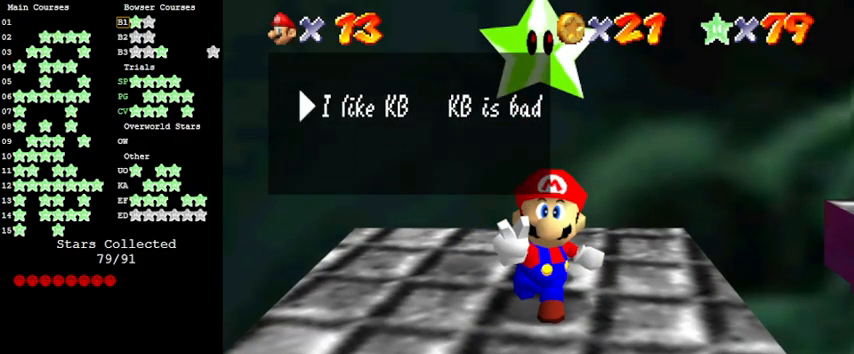
{"keys": [], "events": []}
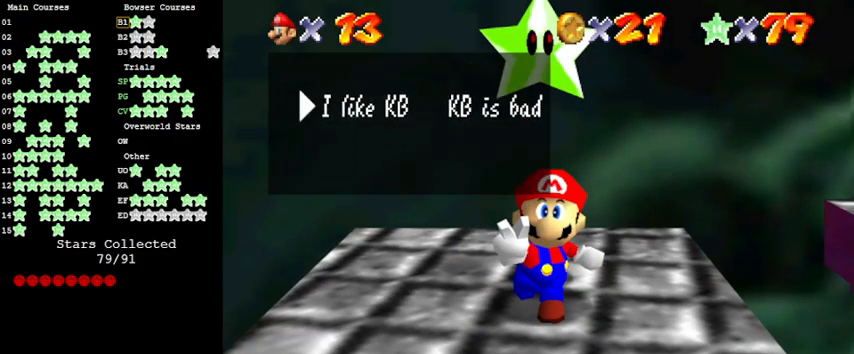
{"keys": [], "events": [[266, "shift", "down"], [500, "shift", "up"]]}
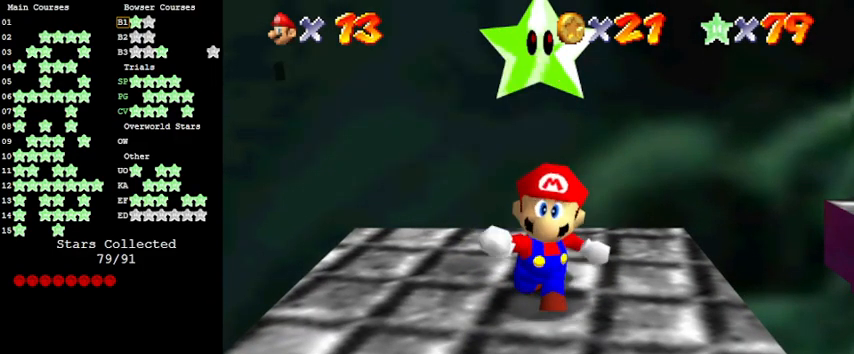
{"keys": [], "events": []}
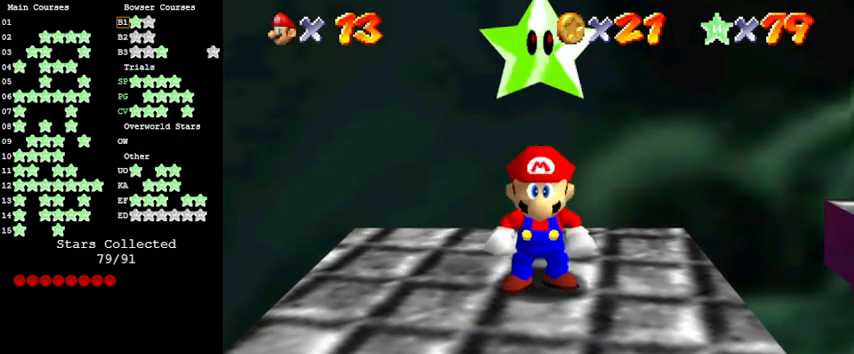
{"keys": [], "events": []}
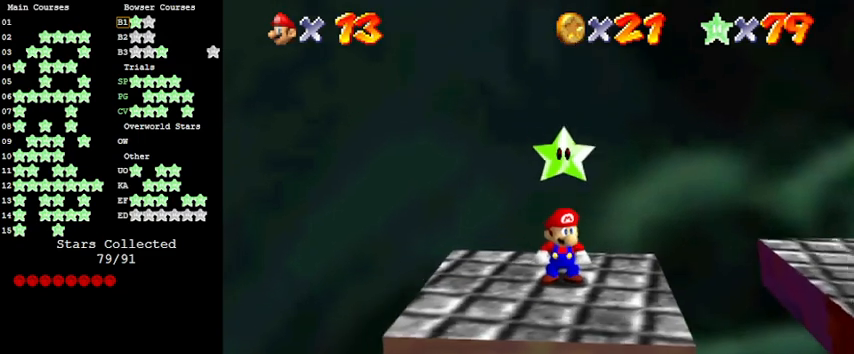
{"keys": [], "events": [[233, "a", "down"], [233, "s", "down"], [300, "left", "down"], [400, "left", "up"], [433, "a", "up"], [433, "s", "up"]]}
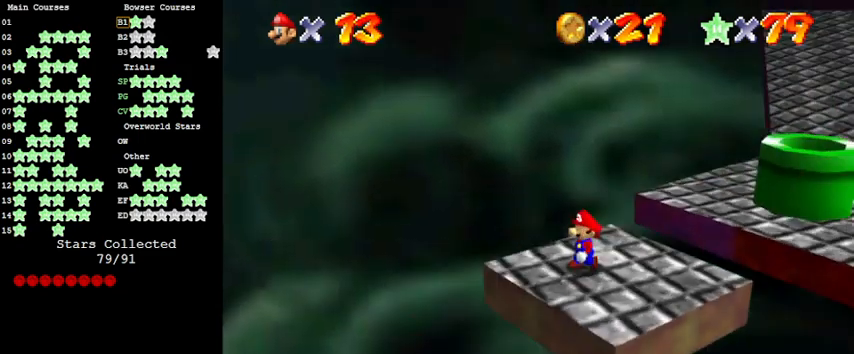
{"keys": ["left"], "events": [[133, "a", "down"], [266, "a", "up"], [433, "left", "down"]]}
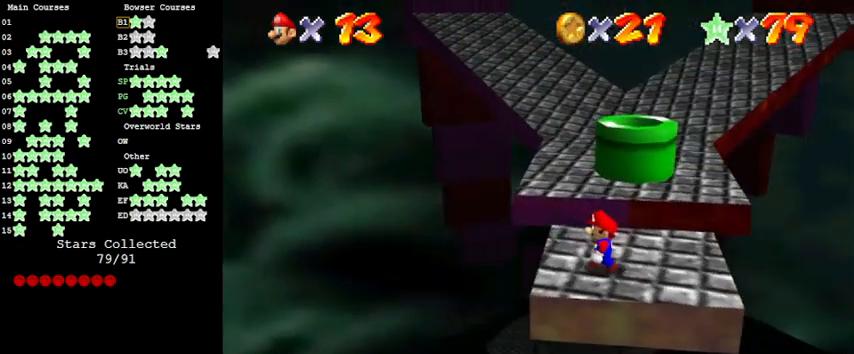
{"keys": ["left"], "events": []}
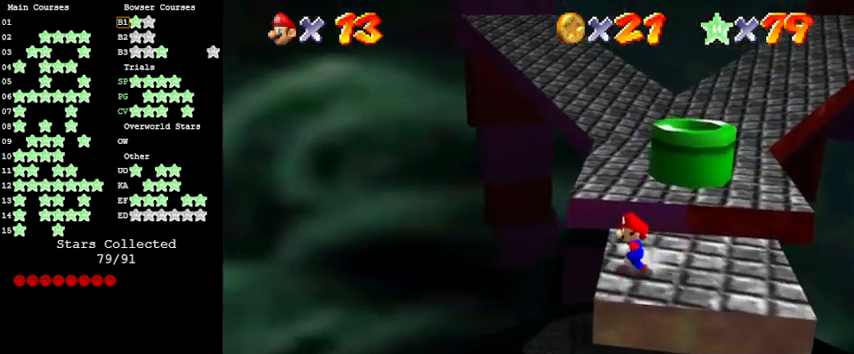
{"keys": [], "events": [[33, "left", "up"], [233, "a", "down"], [400, "a", "up"]]}
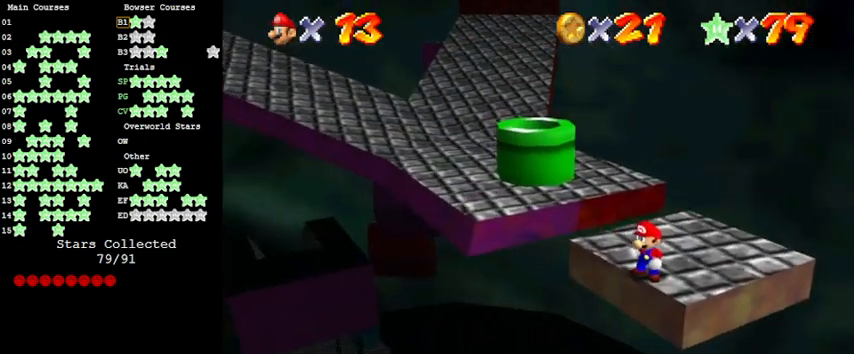
{"keys": ["right", "up"], "events": [[433, "right", "down"], [466, "up", "down"]]}
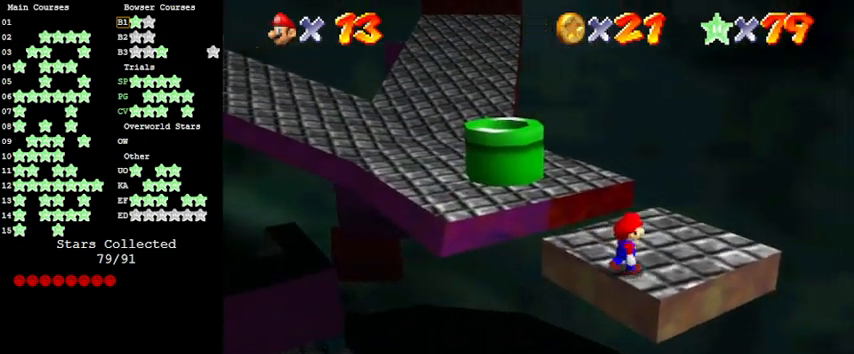
{"keys": ["right"], "events": [[300, "d", "down"], [466, "d", "up"], [466, "up", "up"]]}
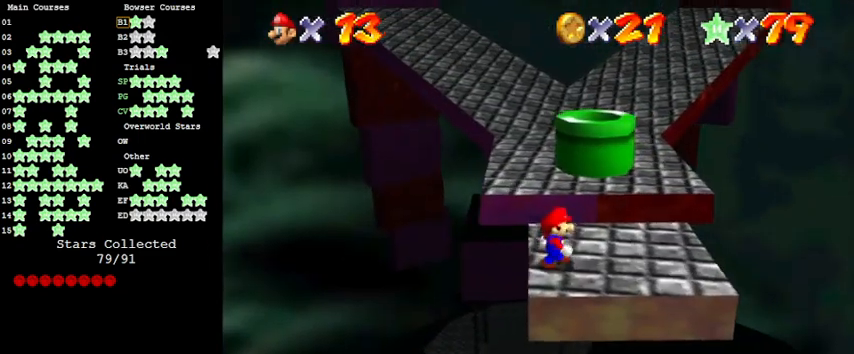
{"keys": [], "events": [[500, "right", "up"]]}
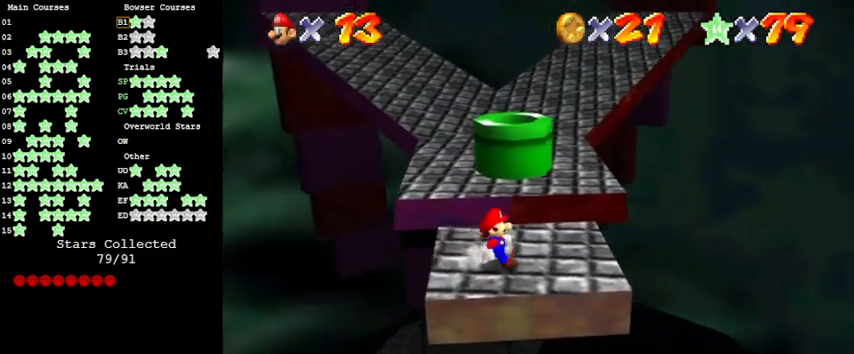
{"keys": ["up"], "events": [[266, "right", "down"], [300, "up", "down"], [400, "right", "up"]]}
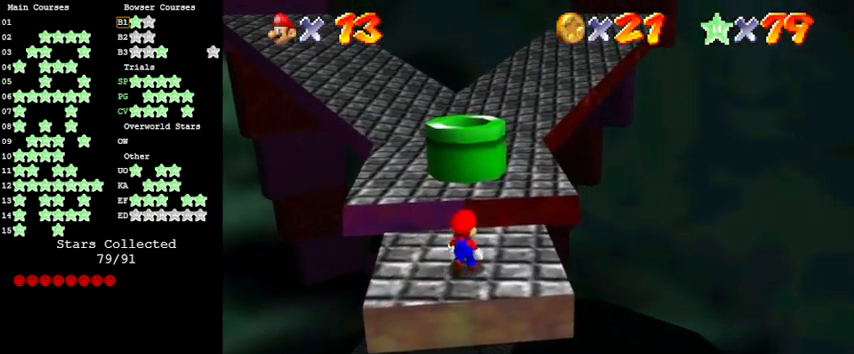
{"keys": ["shift"], "events": [[200, "up", "up"], [466, "shift", "down"]]}
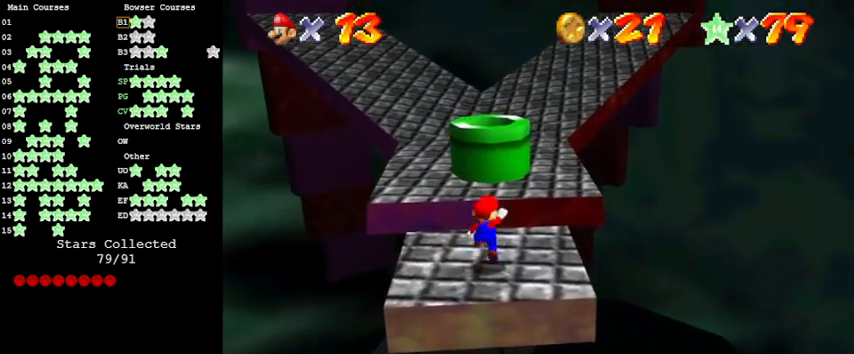
{"keys": [], "events": [[166, "shift", "up"], [233, "right", "down"], [433, "right", "up"]]}
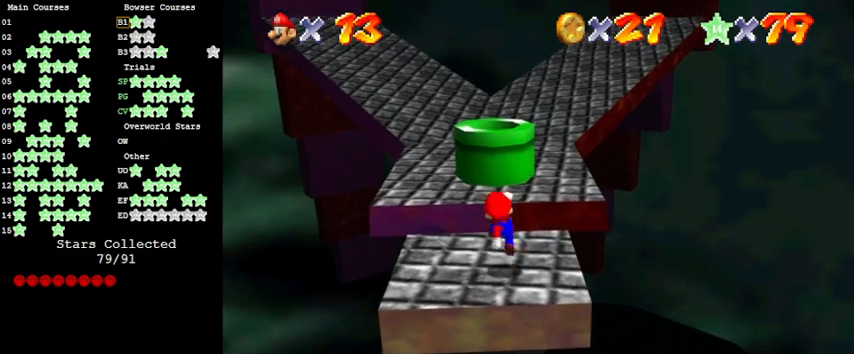
{"keys": ["ctrl", "down", "left"], "events": [[266, "shift", "down"], [500, "ctrl", "down"], [500, "down", "down"], [500, "left", "down"], [500, "shift", "up"]]}
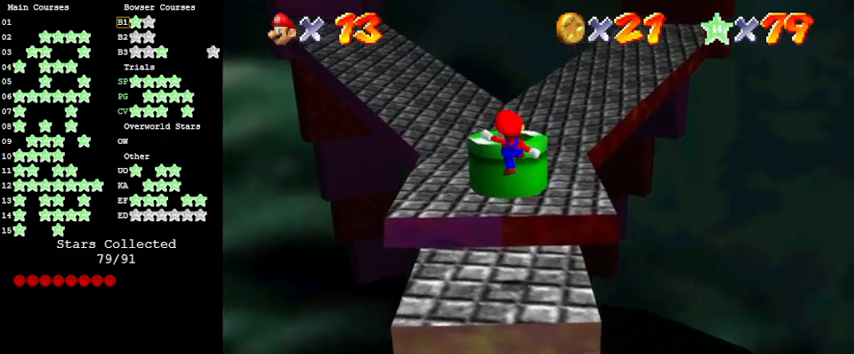
{"keys": [], "events": [[66, "down", "up"], [133, "left", "up"], [166, "ctrl", "up"], [233, "a", "down"], [300, "up", "down"], [366, "a", "up"], [366, "up", "up"]]}
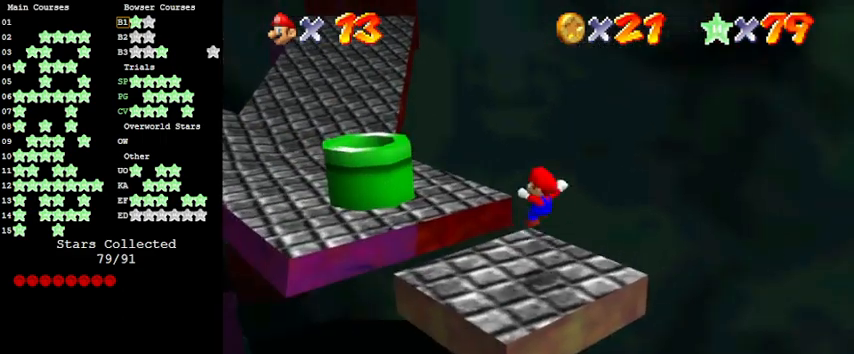
{"keys": ["shift"], "events": [[200, "shift", "down"], [233, "down", "down"], [233, "right", "down"], [433, "down", "up"], [466, "right", "up"]]}
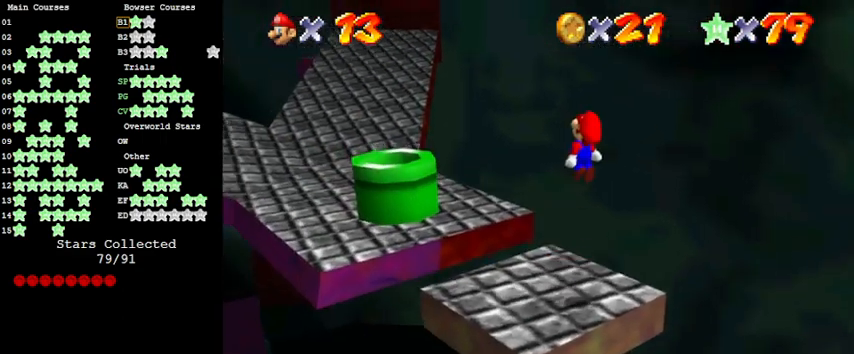
{"keys": [], "events": [[66, "left", "down"], [100, "up", "down"], [233, "ctrl", "down"], [333, "shift", "up"], [400, "ctrl", "up"], [400, "left", "up"], [400, "up", "up"]]}
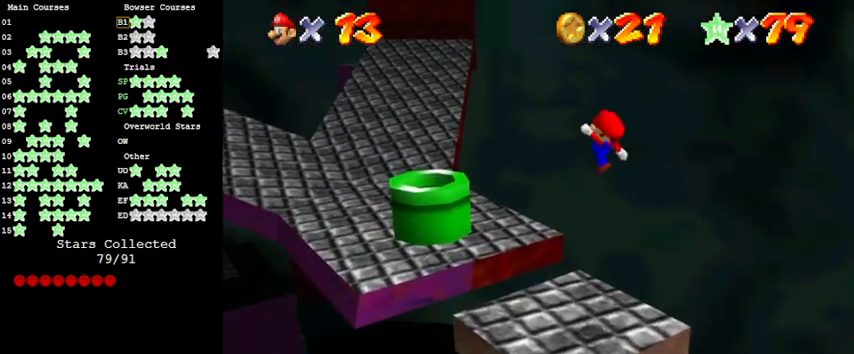
{"keys": ["left", "shift", "up"], "events": [[66, "left", "down"], [66, "up", "down"], [433, "shift", "down"]]}
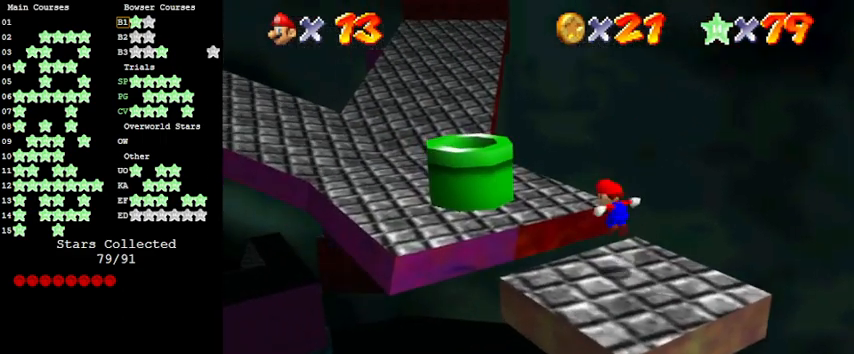
{"keys": ["down", "right", "shift"], "events": [[366, "up", "up"], [400, "left", "up"], [466, "right", "down"], [500, "down", "down"]]}
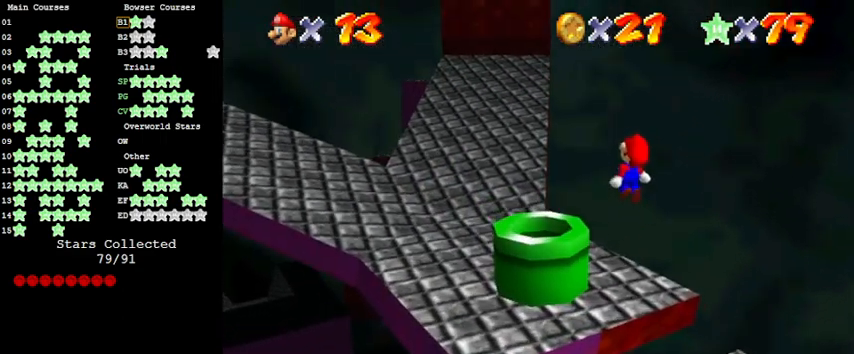
{"keys": ["down", "right"], "events": [[100, "ctrl", "down"], [100, "down", "up"], [100, "right", "up"], [233, "ctrl", "up"], [233, "shift", "up"], [233, "up", "down"], [333, "left", "down"], [366, "up", "up"], [433, "left", "up"], [500, "down", "down"], [500, "right", "down"]]}
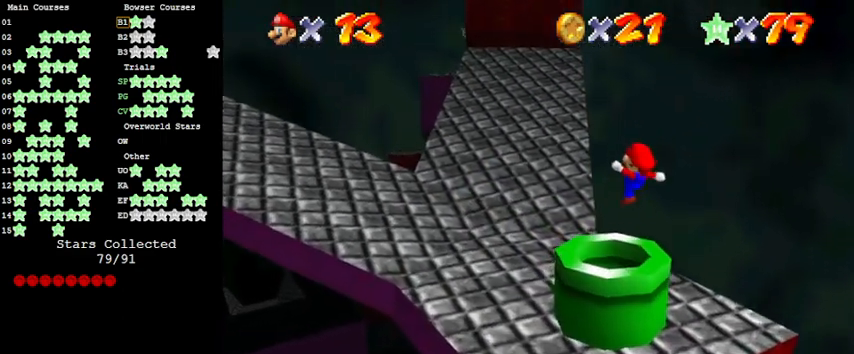
{"keys": [], "events": [[133, "ctrl", "down"], [300, "down", "up"], [300, "right", "up"], [333, "ctrl", "up"]]}